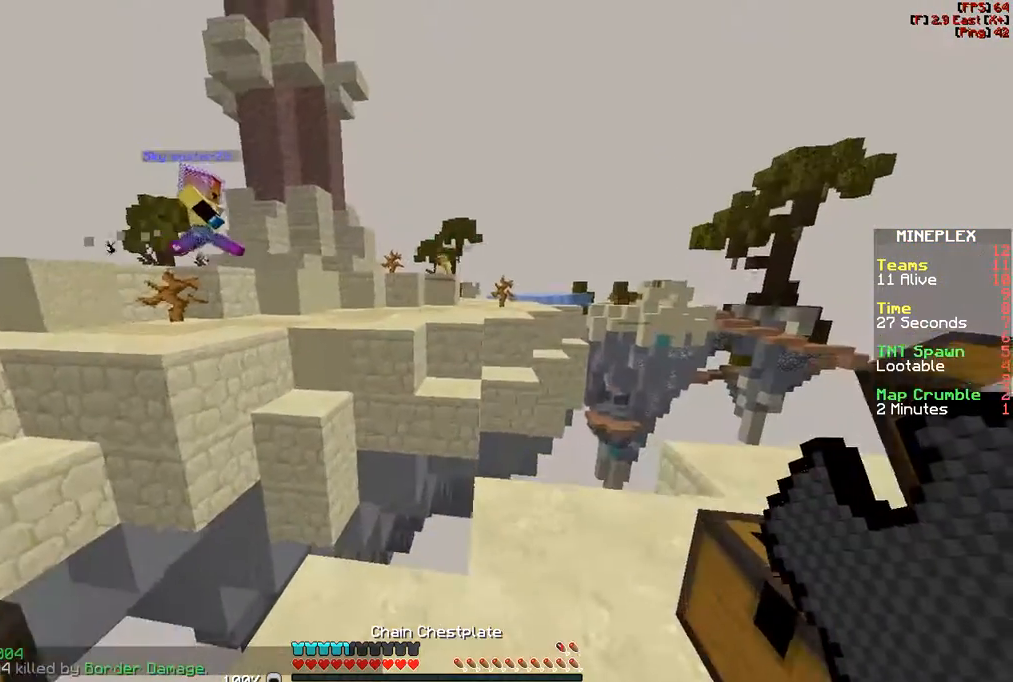
Gameplay with keyboard and mouse; each line is a JSON object with the keys and mouse buttons held at the frame after it. "events" lists presses ("down") and releases ("up") of "a", "d", "s", "w", "mouse_left" and "mouse_right" between this image and that frame as [ms after this image, input, new state], when the widget could be followed in between. "mouse_left", "mouse_right" = the "left", "right" buttons of the "mouse" list. No other keys are recorded. Fast repeated clicks can show as one long hold. Mouse movement is not recorded.
{"keys": [], "mouse": [], "events": []}
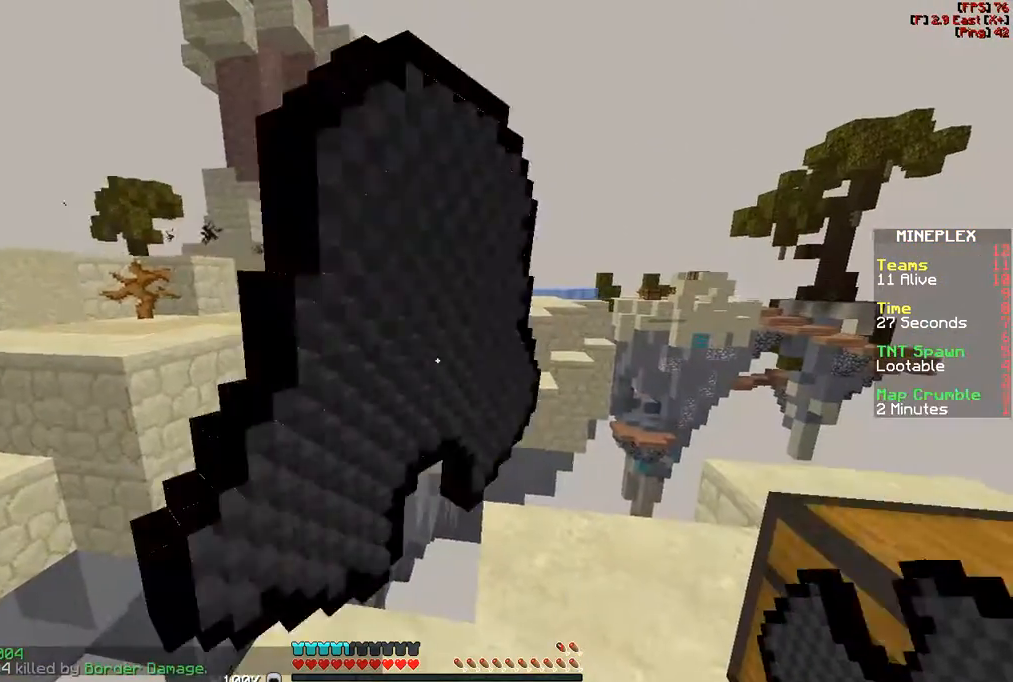
{"keys": ["w"], "mouse": [], "events": [[117, "w", "down"]]}
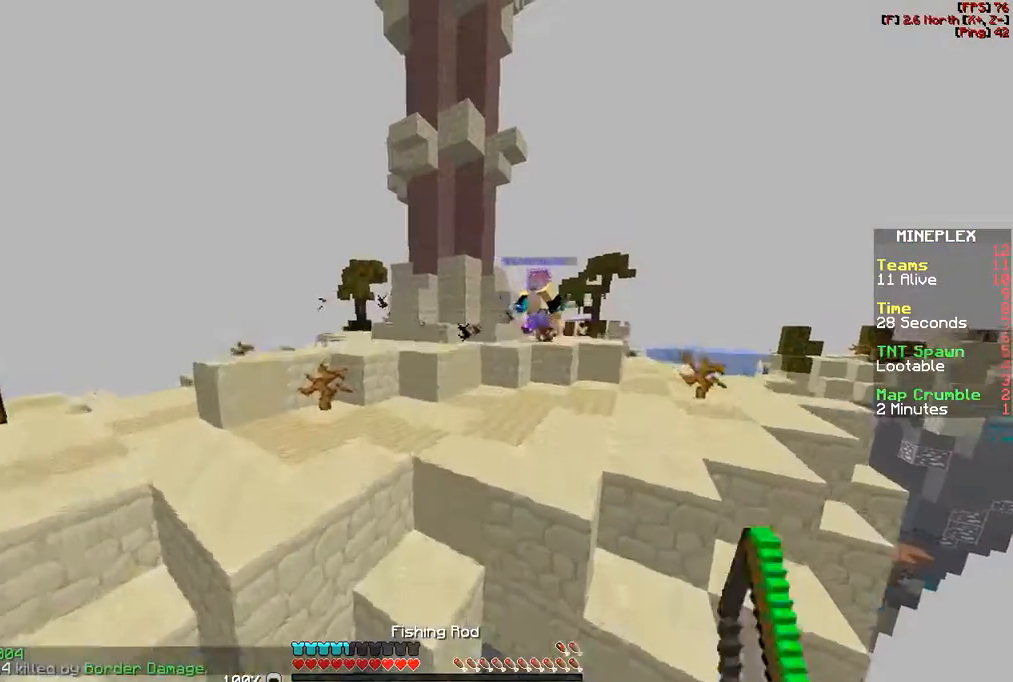
{"keys": ["w"], "mouse": [], "events": []}
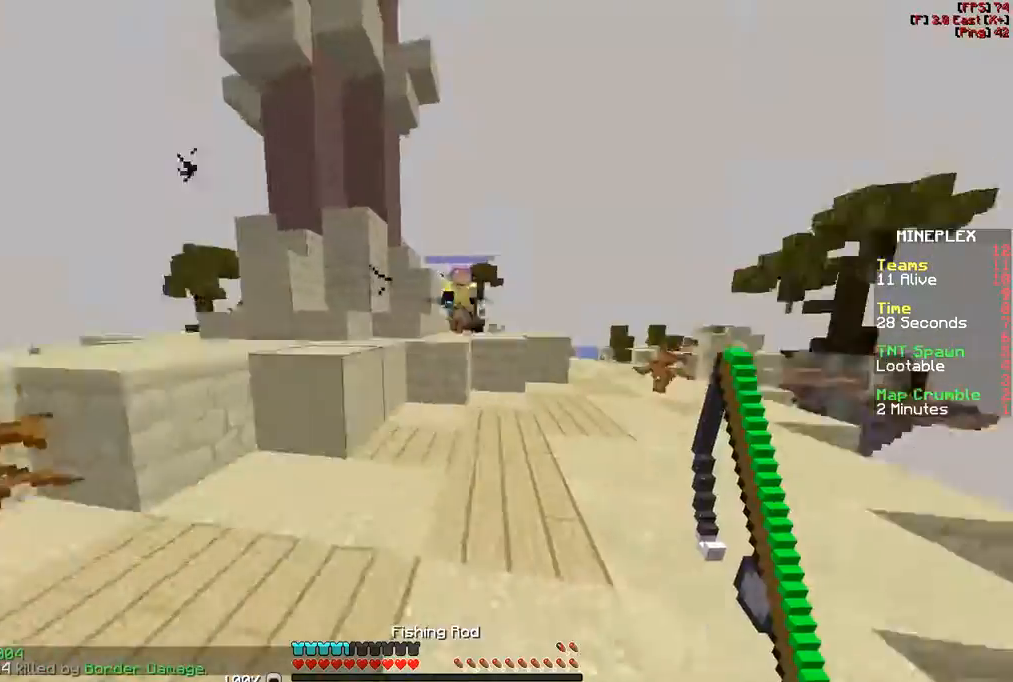
{"keys": ["w"], "mouse": [], "events": [[67, "mouse_left", "down"], [200, "mouse_left", "up"]]}
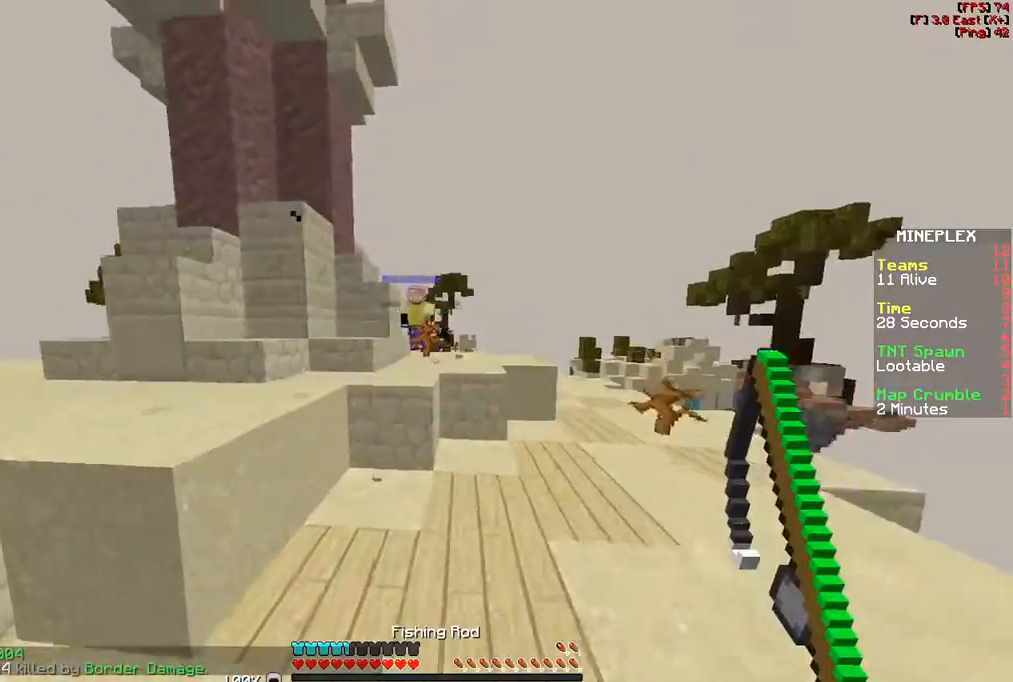
{"keys": ["w"], "mouse": [], "events": []}
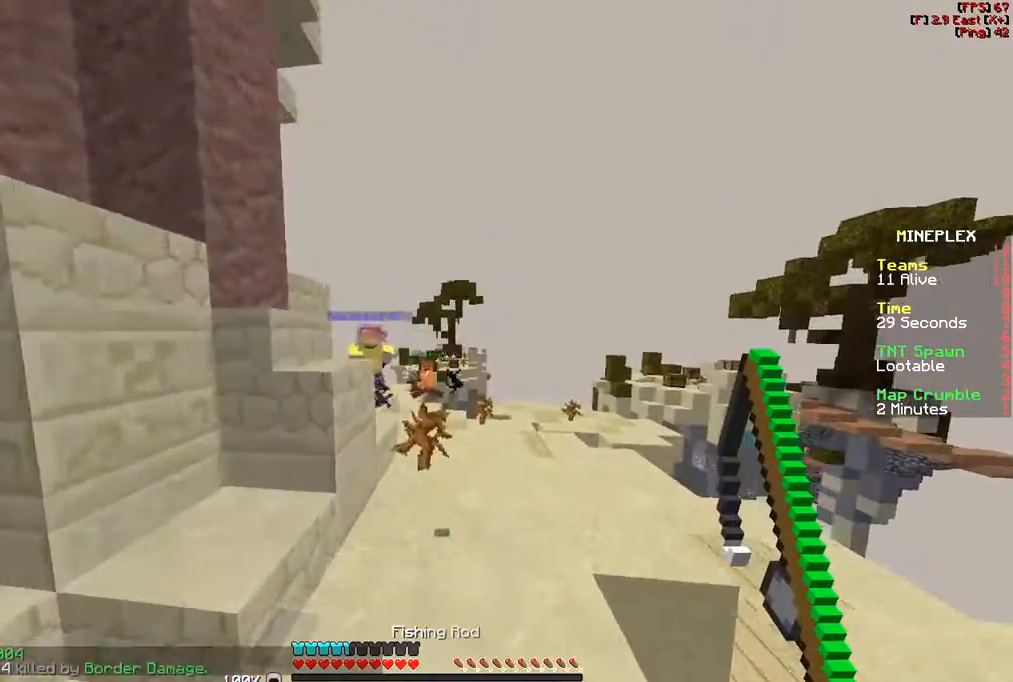
{"keys": ["w"], "mouse": [], "events": []}
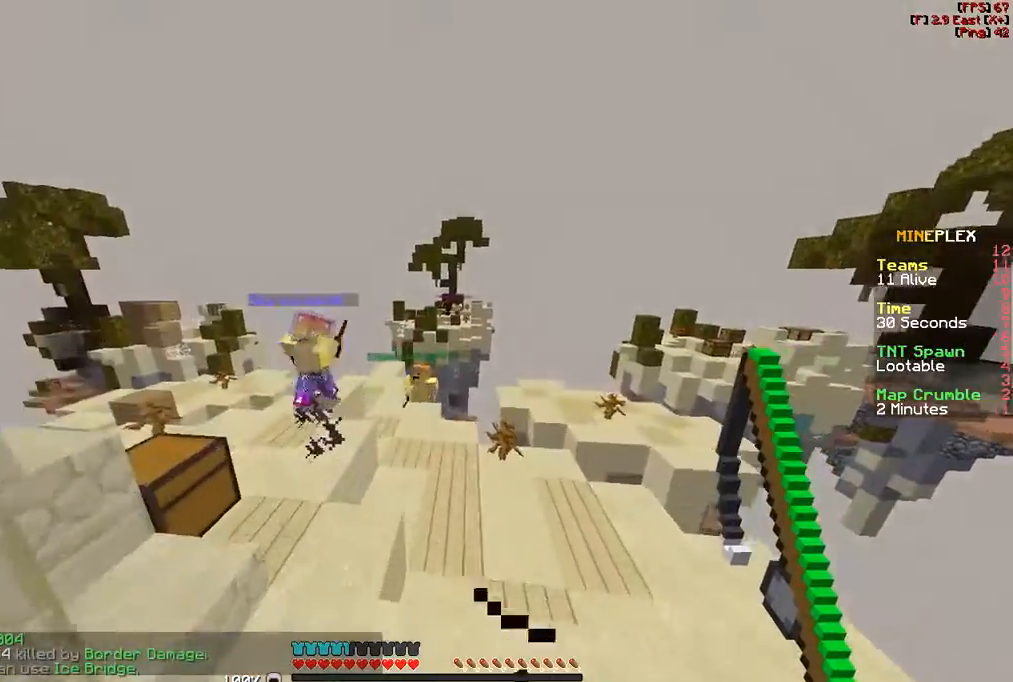
{"keys": ["w"], "mouse": [], "events": [[217, "mouse_right", "down"], [317, "mouse_right", "up"]]}
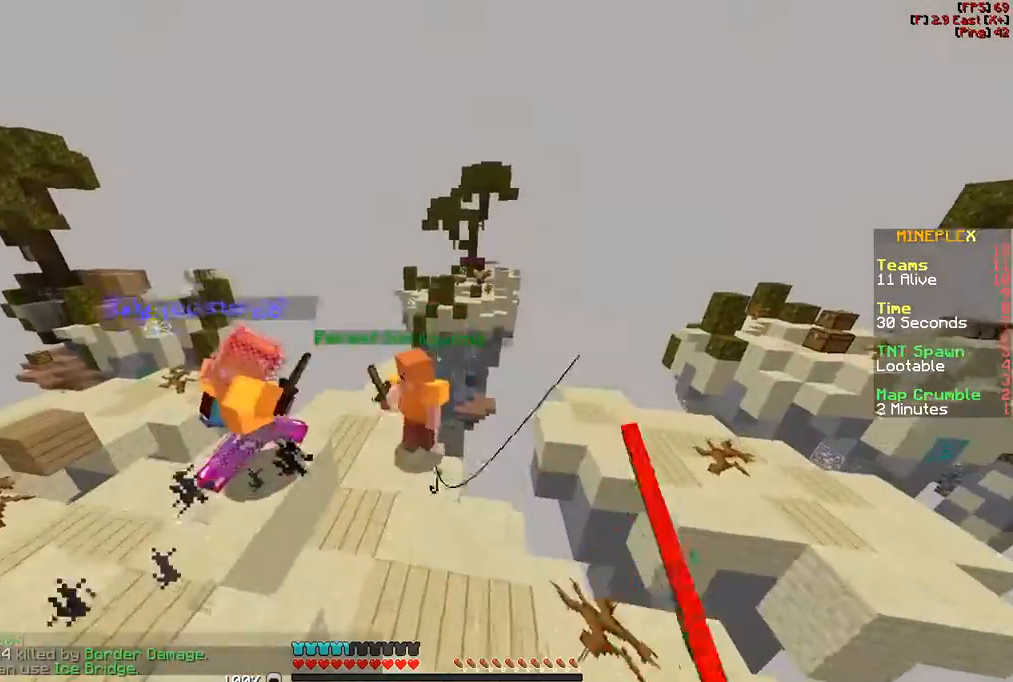
{"keys": ["a", "w"], "mouse": [], "events": [[217, "mouse_left", "down"], [317, "mouse_left", "up"], [383, "mouse_left", "down"], [417, "a", "down"], [467, "mouse_left", "up"]]}
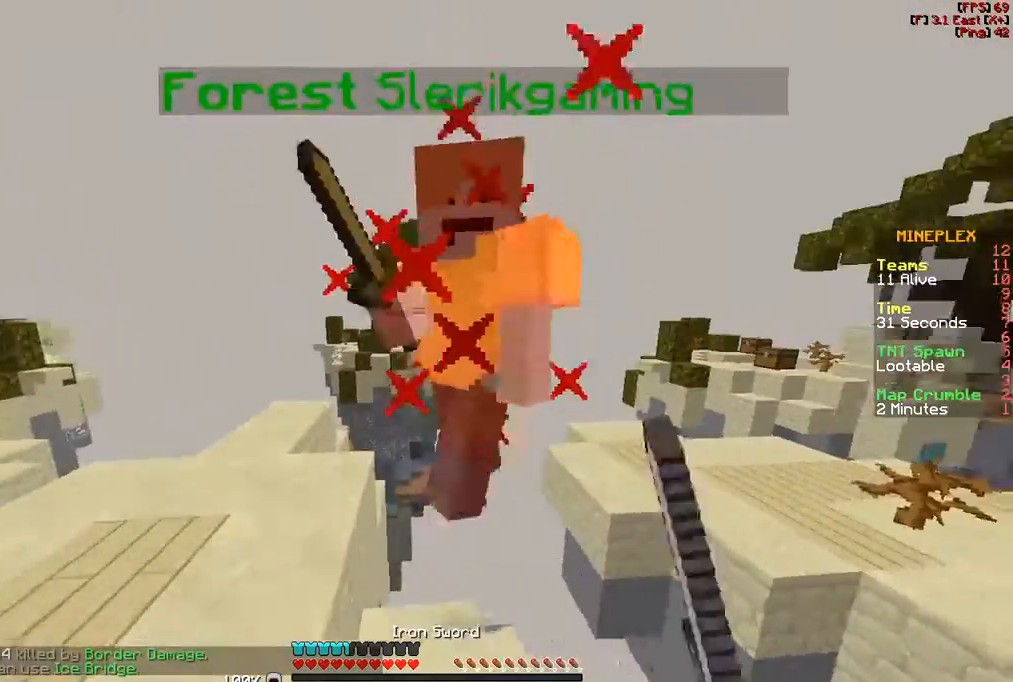
{"keys": ["a", "w"], "mouse": [], "events": [[17, "mouse_left", "down"], [17, "mouse_right", "down"], [67, "mouse_left", "up"], [67, "mouse_right", "up"], [167, "mouse_left", "down"], [167, "w", "up"], [217, "mouse_right", "down"], [267, "mouse_left", "up"], [267, "mouse_right", "up"], [317, "mouse_right", "down"], [367, "mouse_left", "down"], [367, "w", "down"], [417, "mouse_left", "up"], [417, "mouse_right", "up"]]}
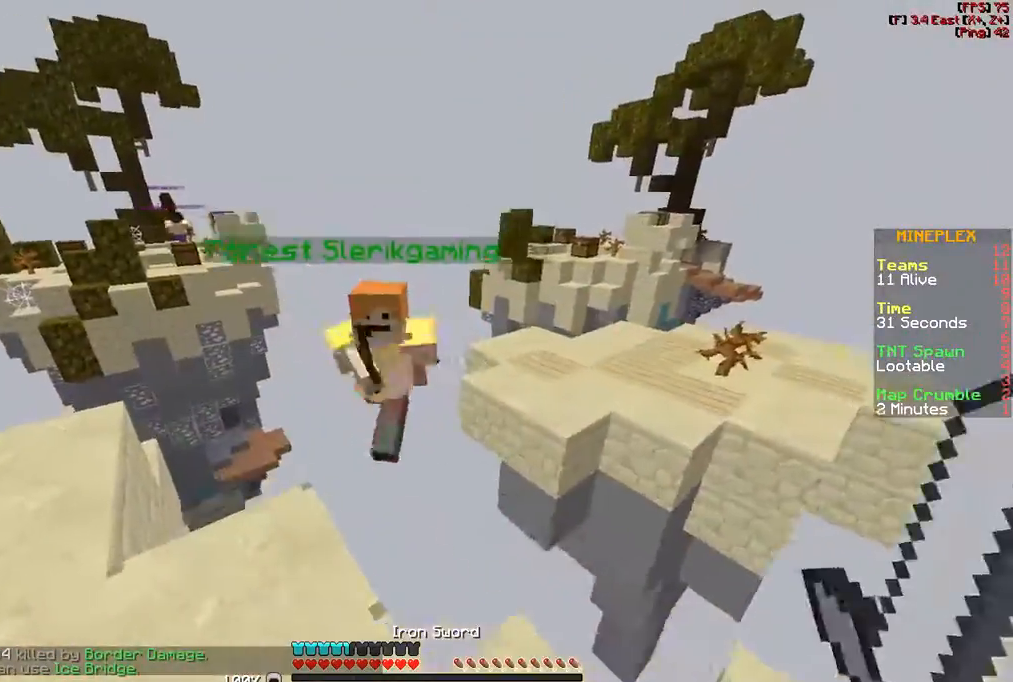
{"keys": ["w"], "mouse": [], "events": [[17, "mouse_left", "down"], [17, "mouse_right", "down"], [67, "mouse_left", "up"], [67, "mouse_right", "up"], [167, "mouse_left", "down"], [217, "a", "up"], [267, "mouse_left", "up"]]}
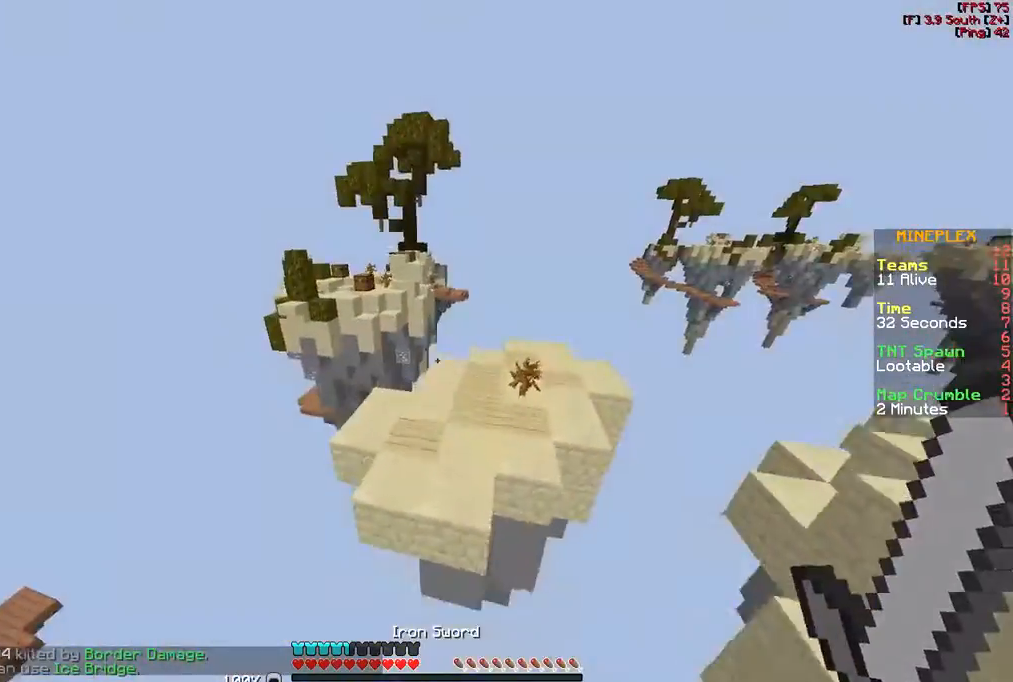
{"keys": ["d"], "mouse": ["left"], "events": [[267, "d", "down"], [433, "w", "up"], [450, "mouse_left", "down"]]}
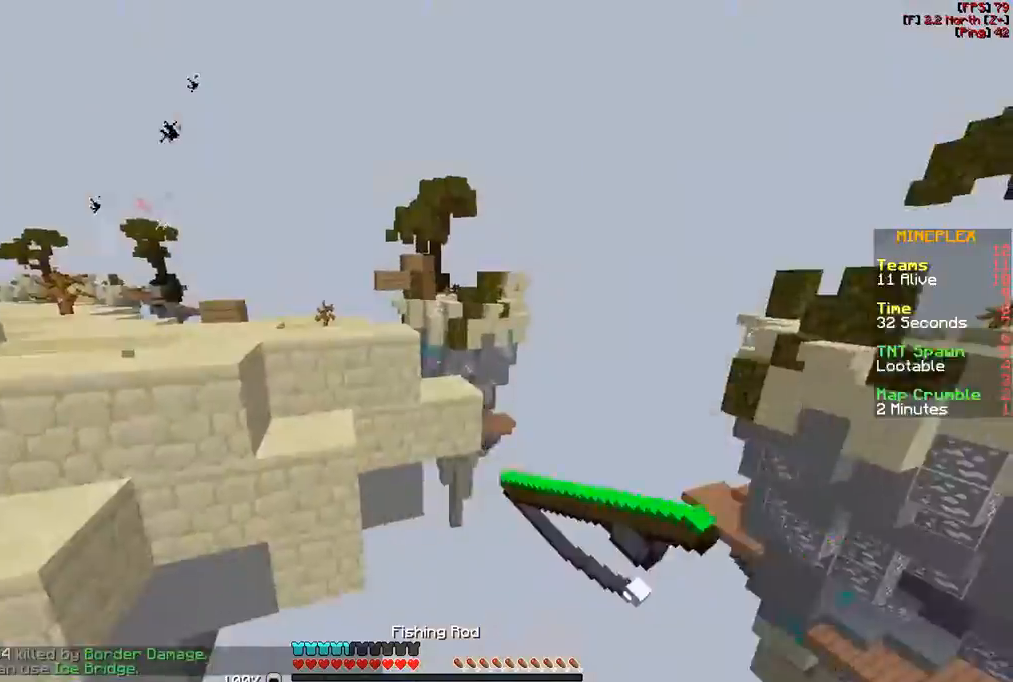
{"keys": [], "mouse": ["right"], "events": [[17, "mouse_left", "up"], [67, "d", "up"], [200, "mouse_right", "down"], [200, "s", "down"], [217, "mouse_right", "up"], [267, "s", "up"], [483, "mouse_right", "down"]]}
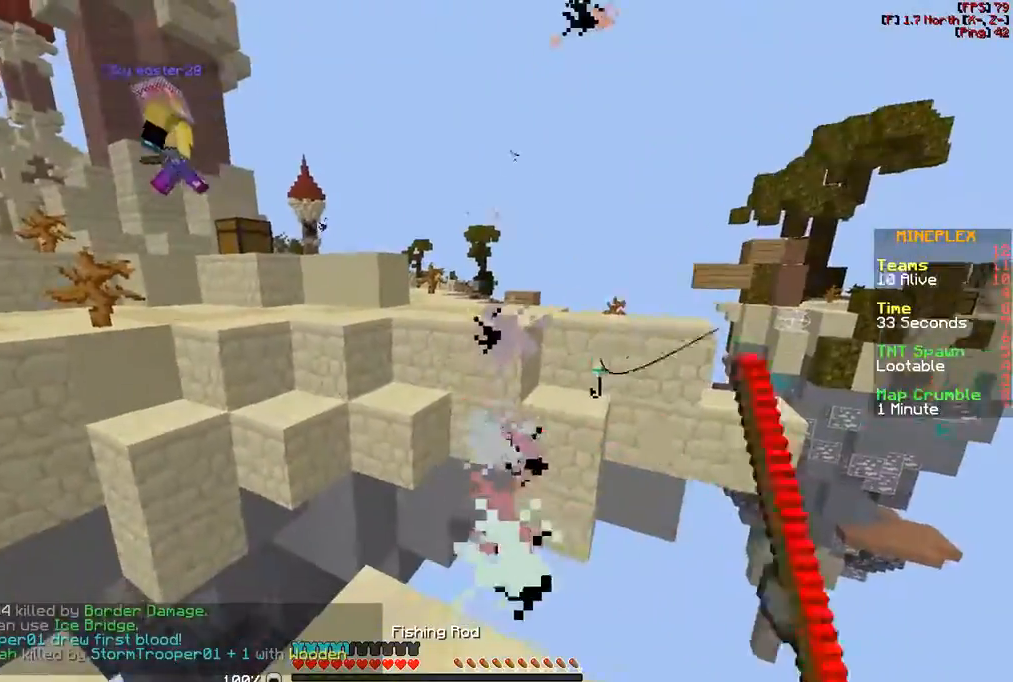
{"keys": ["w"], "mouse": ["left"], "events": [[17, "mouse_right", "up"], [167, "w", "down"], [417, "mouse_left", "down"]]}
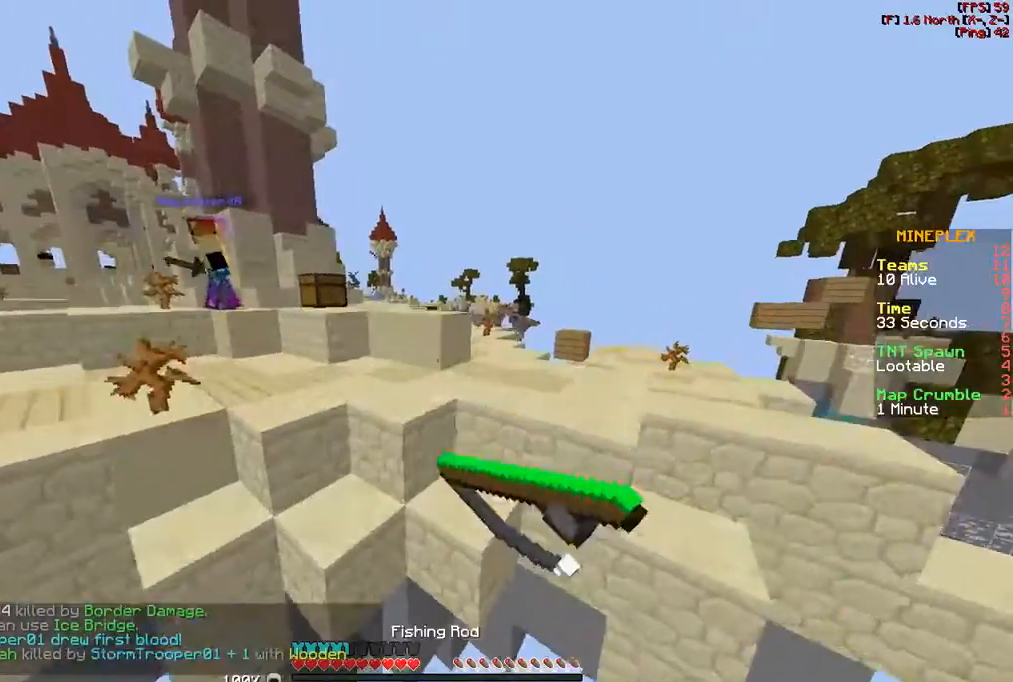
{"keys": ["w"], "mouse": [], "events": [[17, "mouse_left", "up"]]}
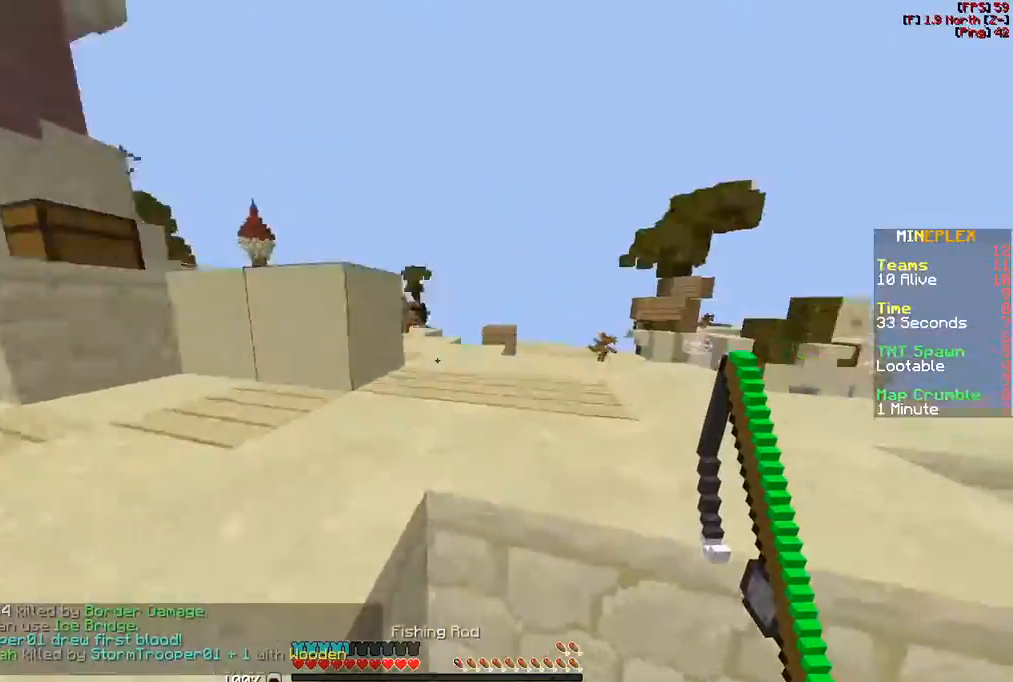
{"keys": ["w"], "mouse": [], "events": [[117, "a", "down"], [267, "a", "up"]]}
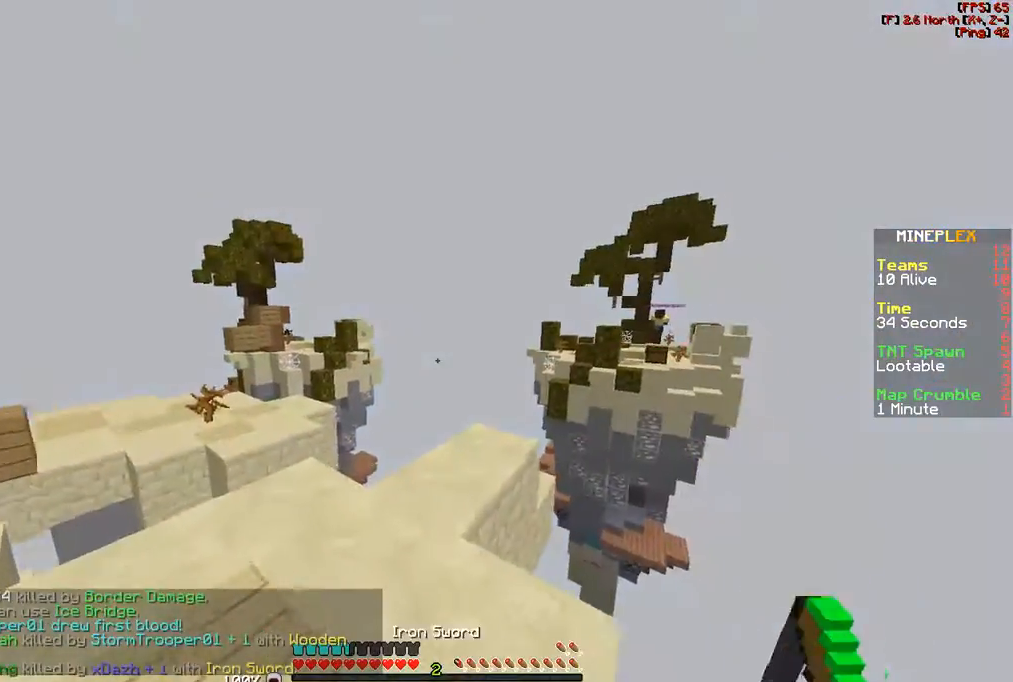
{"keys": ["w"], "mouse": [], "events": []}
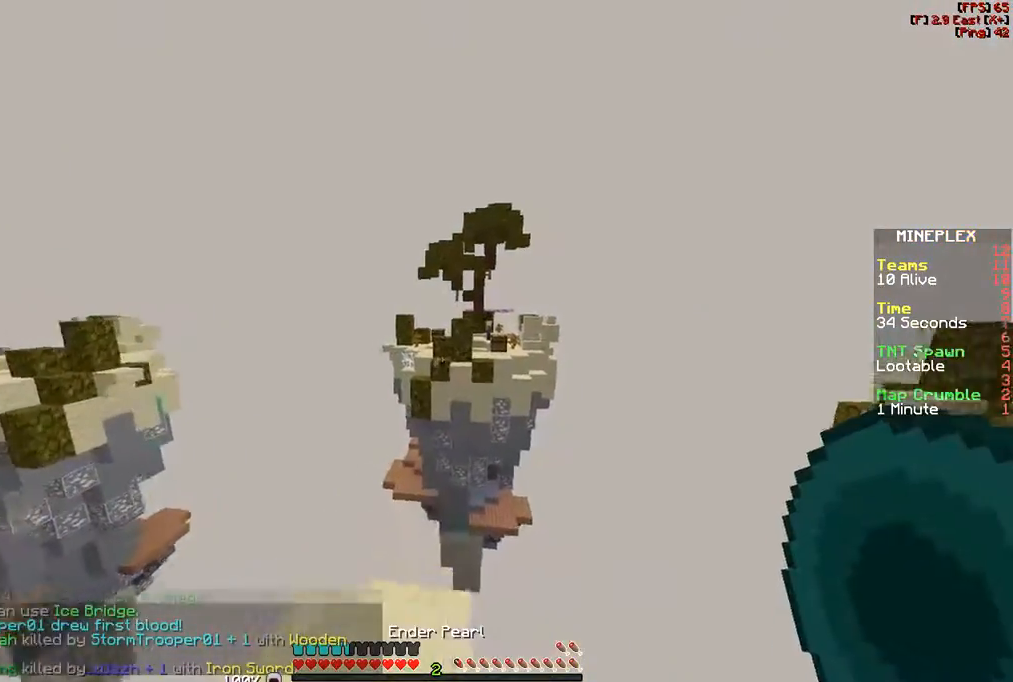
{"keys": ["w"], "mouse": [], "events": [[117, "mouse_left", "down"], [233, "mouse_left", "up"]]}
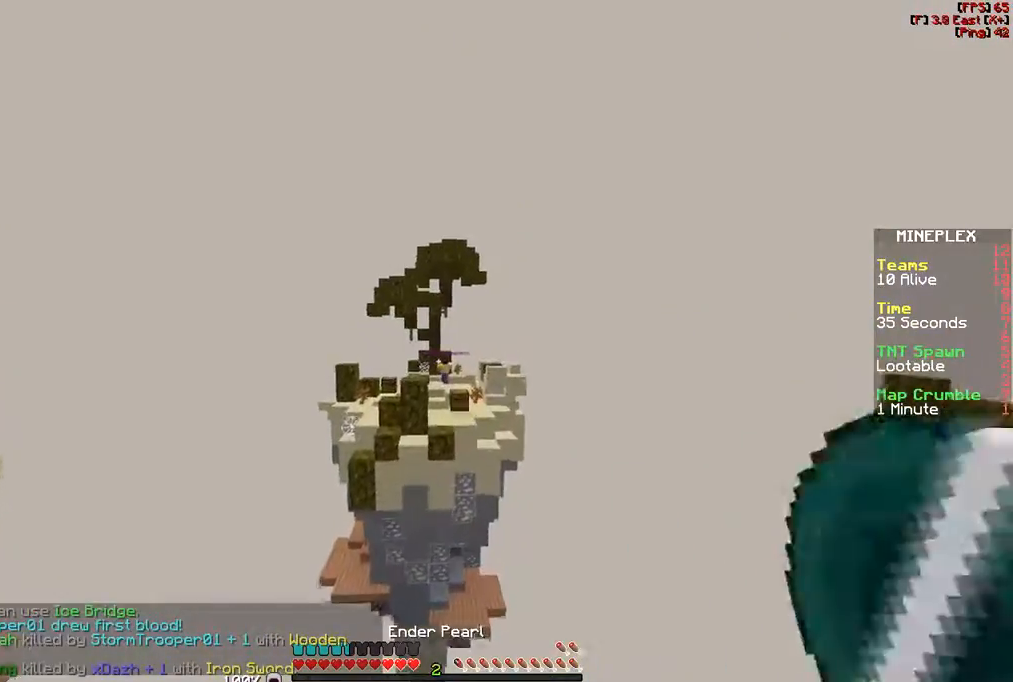
{"keys": ["w"], "mouse": [], "events": [[17, "mouse_right", "down"], [67, "mouse_right", "up"], [267, "d", "down"], [417, "d", "up"]]}